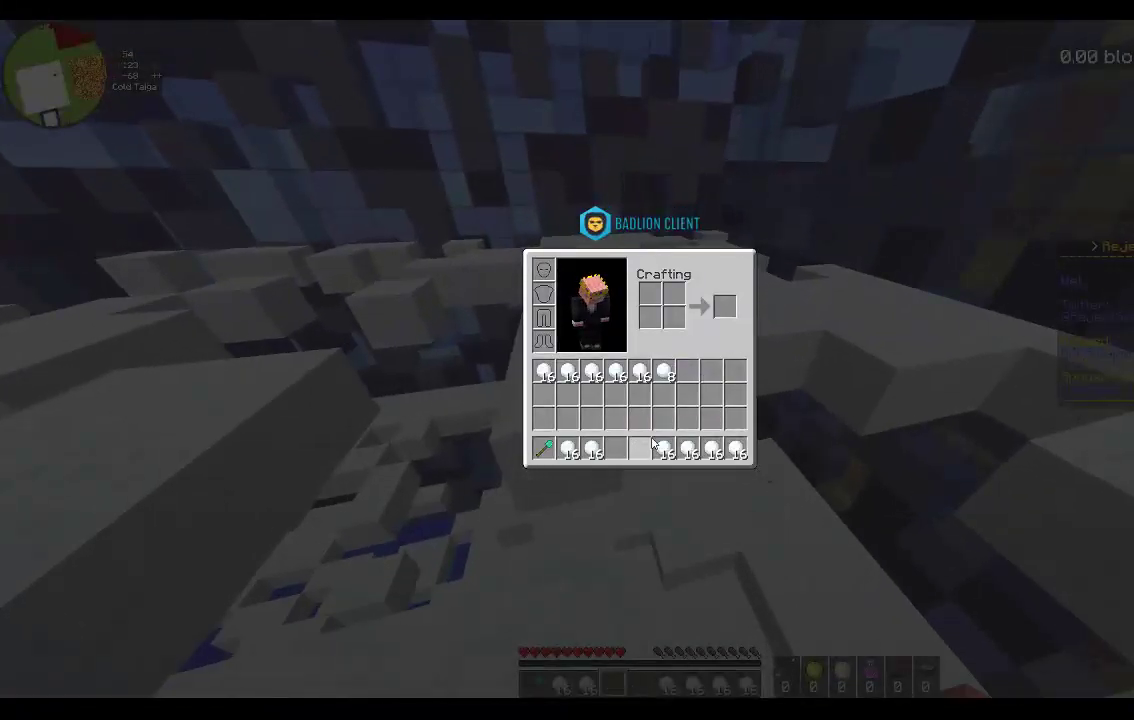
Gameplay with keyboard and mouse; each line is a JSON object with the keys and mouse buttons held at the frame after it. "events" lists presses ("down") and releases ("up") of "a", "d", "s", "space", "w", "mouse_left" and "mouse_right" between this image and that frame as [ms after this image, input, new state], when the widget could be followed in between. "mouse_left", "mouse_right" = the "left", "right" buttons of the "mouse" list. No other keys are recorded. Fast repeated clicks can show as one long hold. Mouse movement is not recorded.
{"keys": ["space", "w"], "mouse": [], "events": [[217, "w", "down"], [333, "a", "down"], [383, "space", "down"], [450, "a", "up"]]}
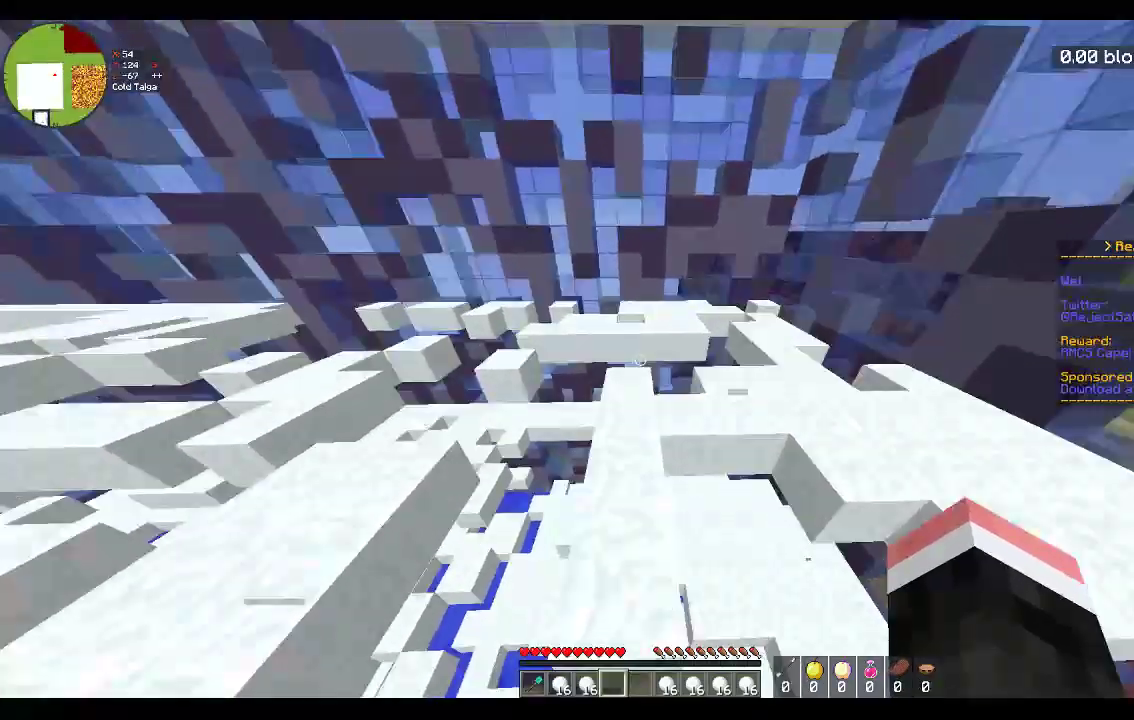
{"keys": ["w"], "mouse": [], "events": [[133, "space", "up"]]}
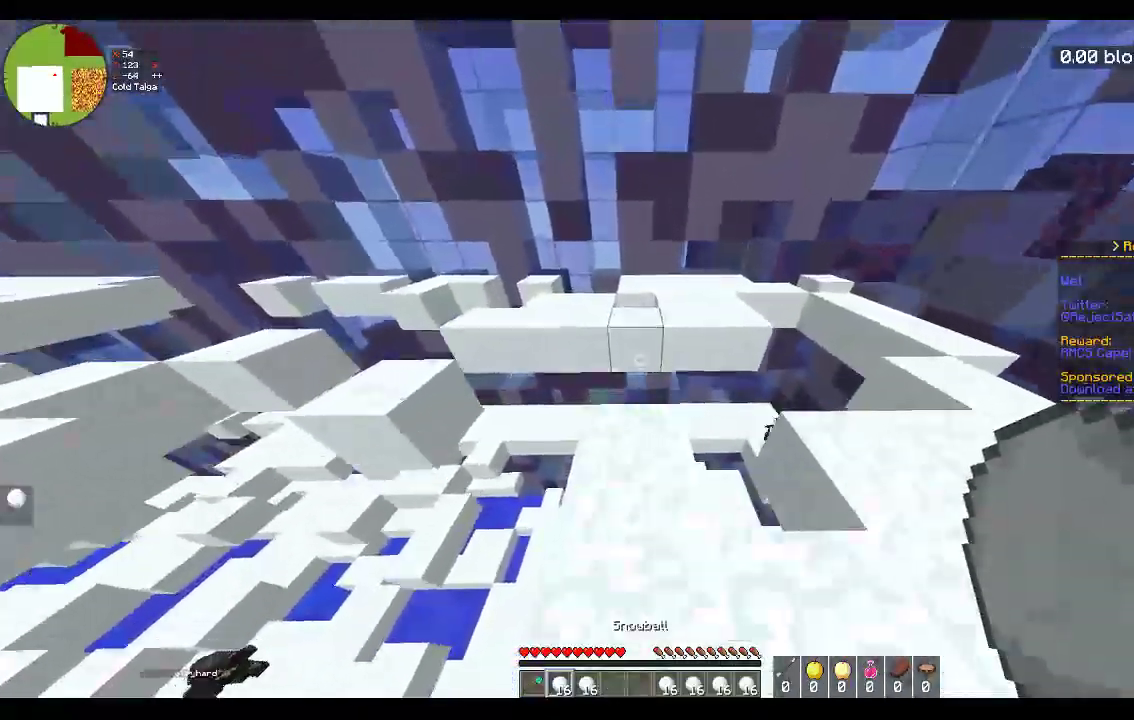
{"keys": ["a", "w"], "mouse": ["right"], "events": [[167, "space", "down"], [183, "a", "down"], [433, "mouse_right", "down"], [433, "space", "up"]]}
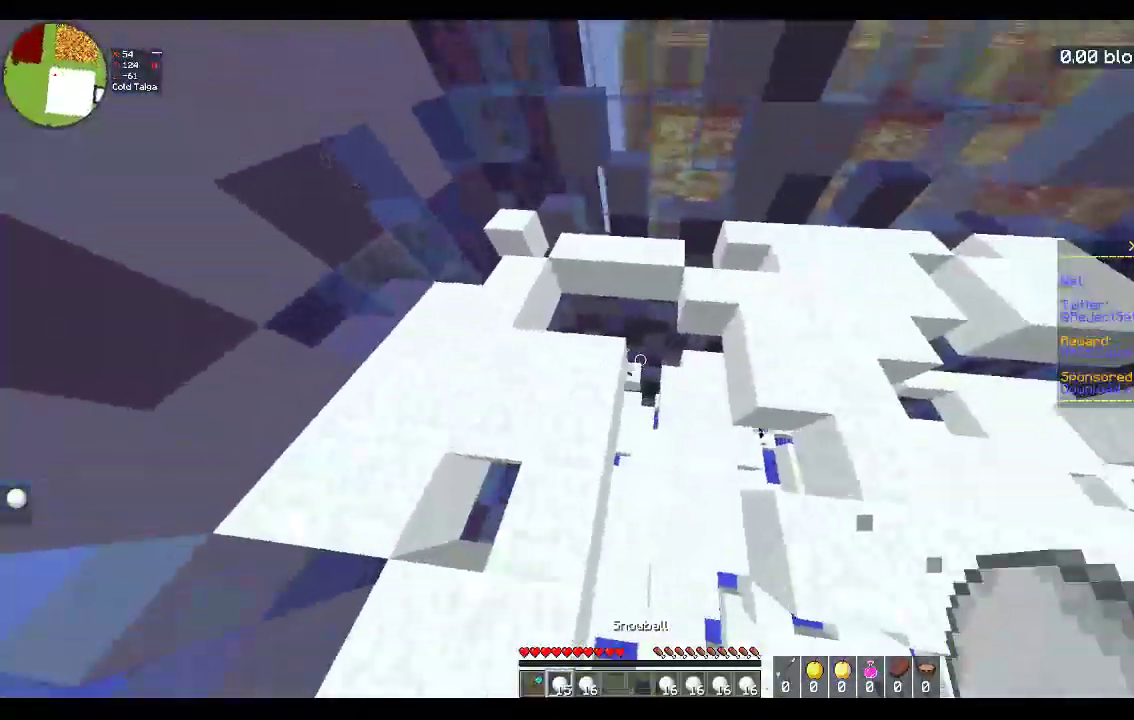
{"keys": ["a", "w"], "mouse": ["right"], "events": [[67, "mouse_right", "up"], [417, "mouse_right", "down"]]}
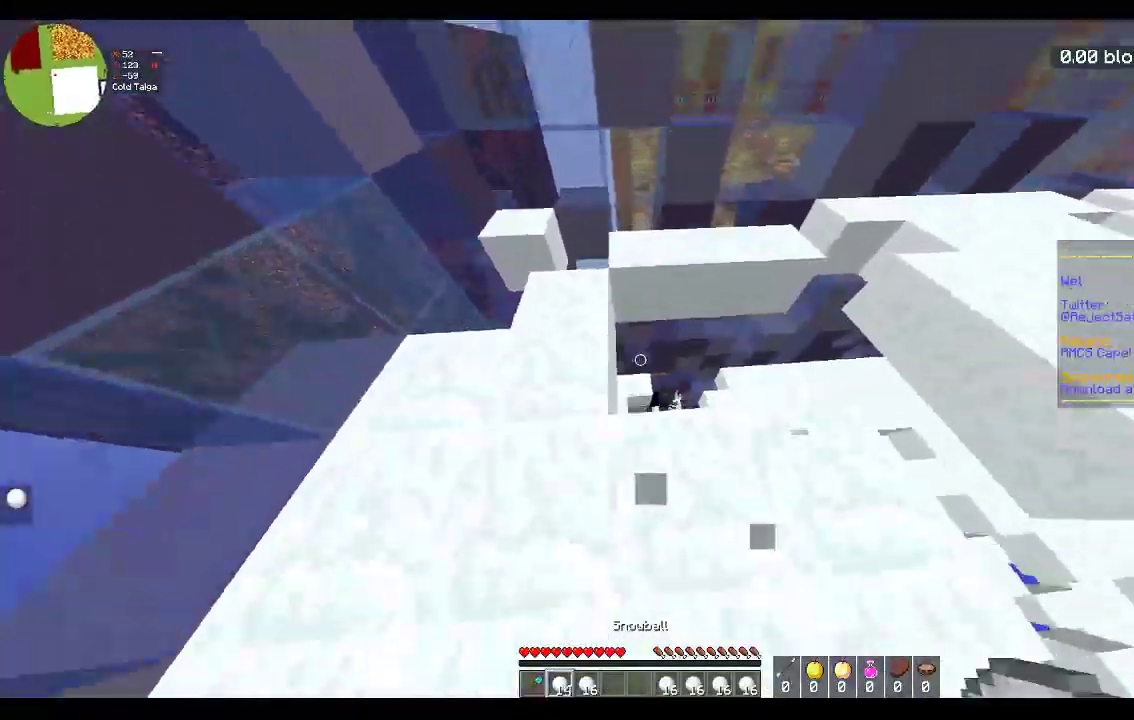
{"keys": ["a"], "mouse": ["right"], "events": [[500, "w", "up"]]}
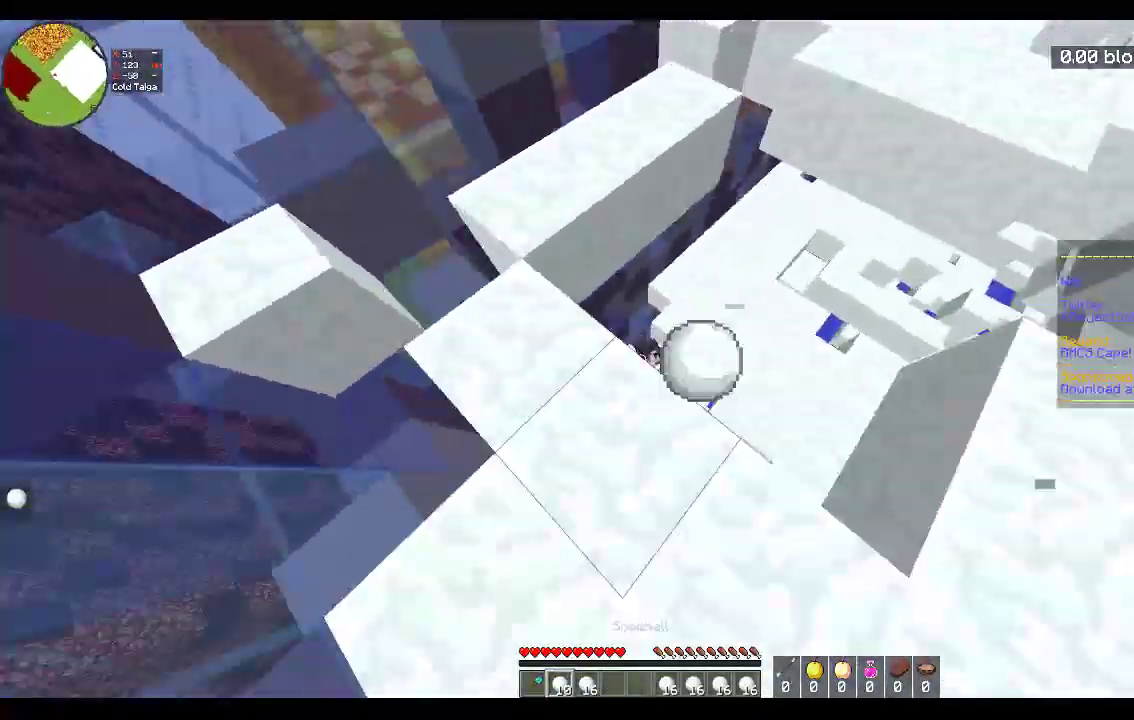
{"keys": ["space", "w"], "mouse": [], "events": [[33, "d", "down"], [67, "w", "down"], [200, "d", "up"], [300, "mouse_right", "up"], [317, "space", "down"], [433, "a", "up"]]}
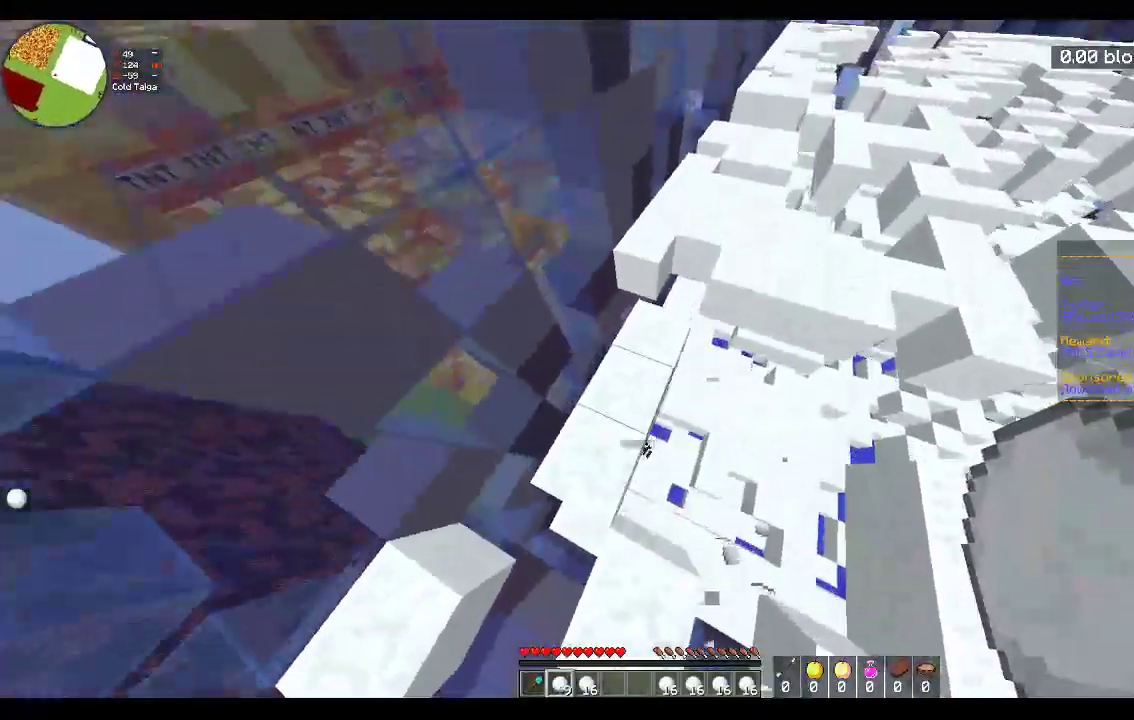
{"keys": ["space", "w"], "mouse": [], "events": [[17, "space", "up"], [83, "d", "down"], [83, "w", "up"], [167, "w", "down"], [333, "d", "up"], [467, "space", "down"]]}
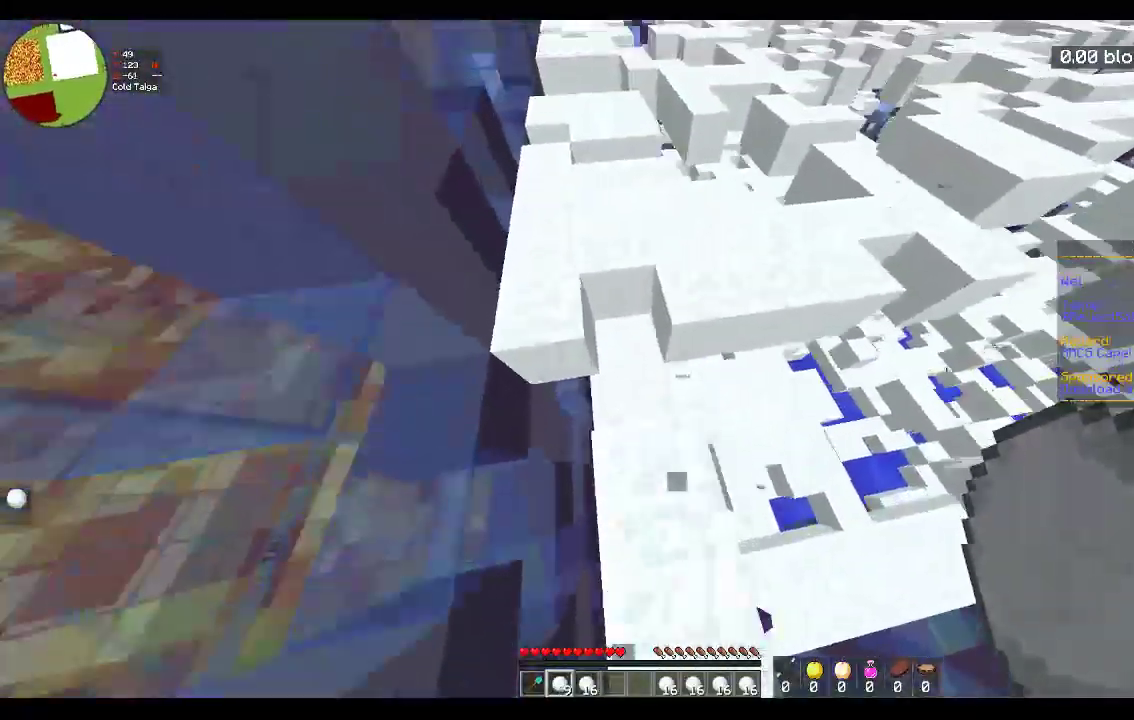
{"keys": ["a", "w"], "mouse": [], "events": [[17, "a", "down"], [217, "space", "up"]]}
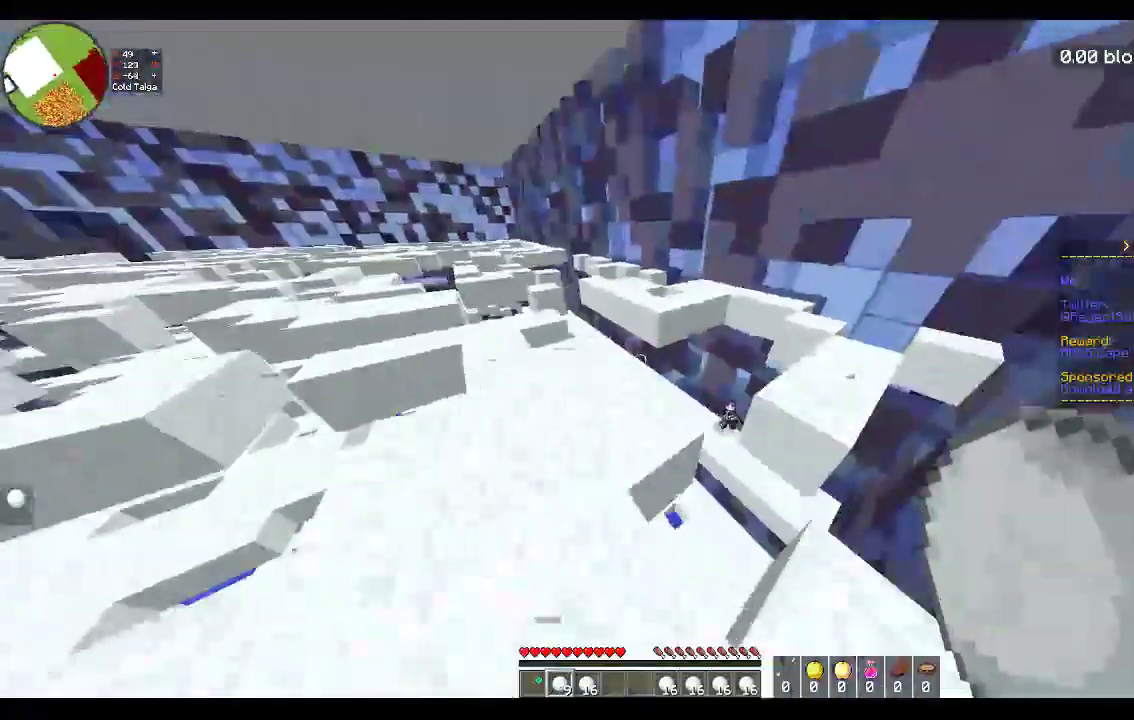
{"keys": ["a", "w"], "mouse": ["right"], "events": [[117, "a", "up"], [383, "a", "down"], [417, "mouse_right", "down"]]}
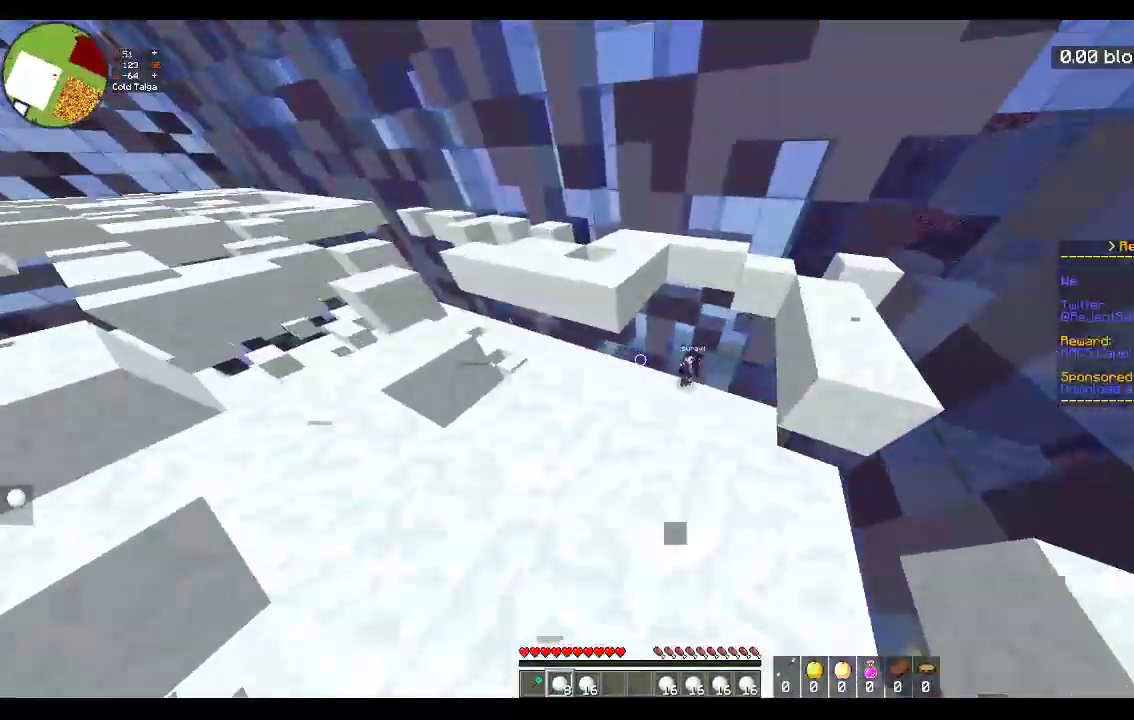
{"keys": ["a"], "mouse": ["right"], "events": [[133, "w", "up"], [183, "d", "down"], [217, "w", "down"], [400, "w", "up"], [433, "mouse_right", "up"], [467, "d", "up"], [467, "mouse_right", "down"]]}
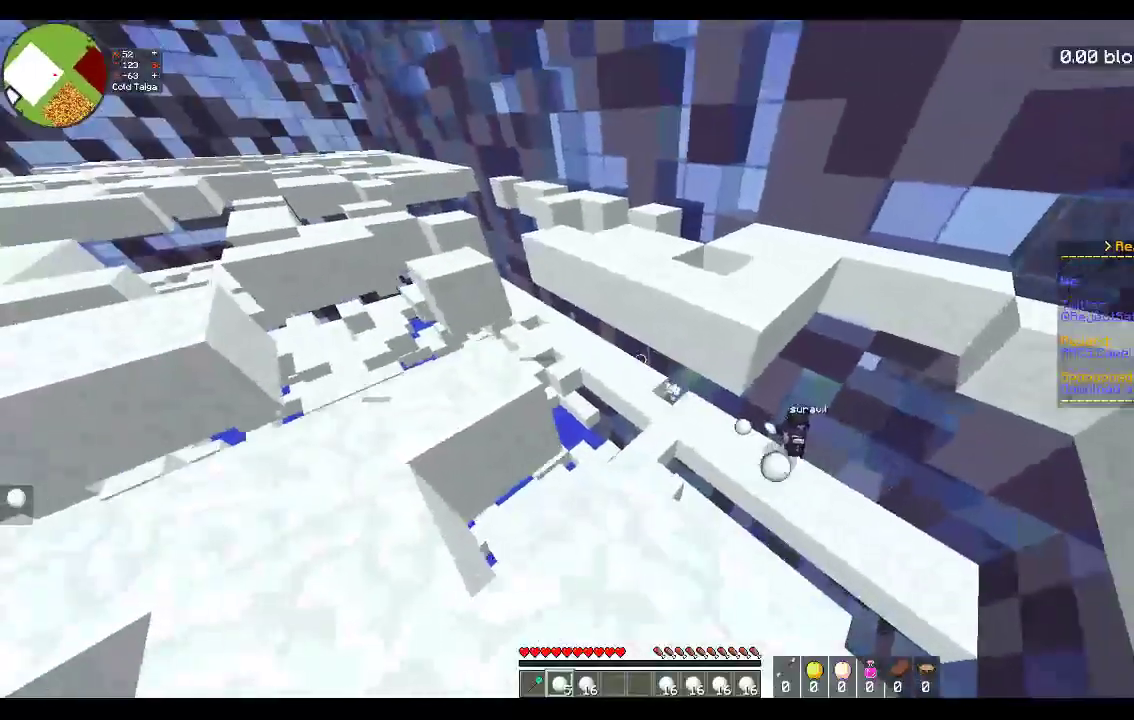
{"keys": ["a", "w"], "mouse": ["right"], "events": [[17, "d", "down"], [83, "w", "down"], [183, "d", "up"], [200, "w", "up"], [367, "w", "down"]]}
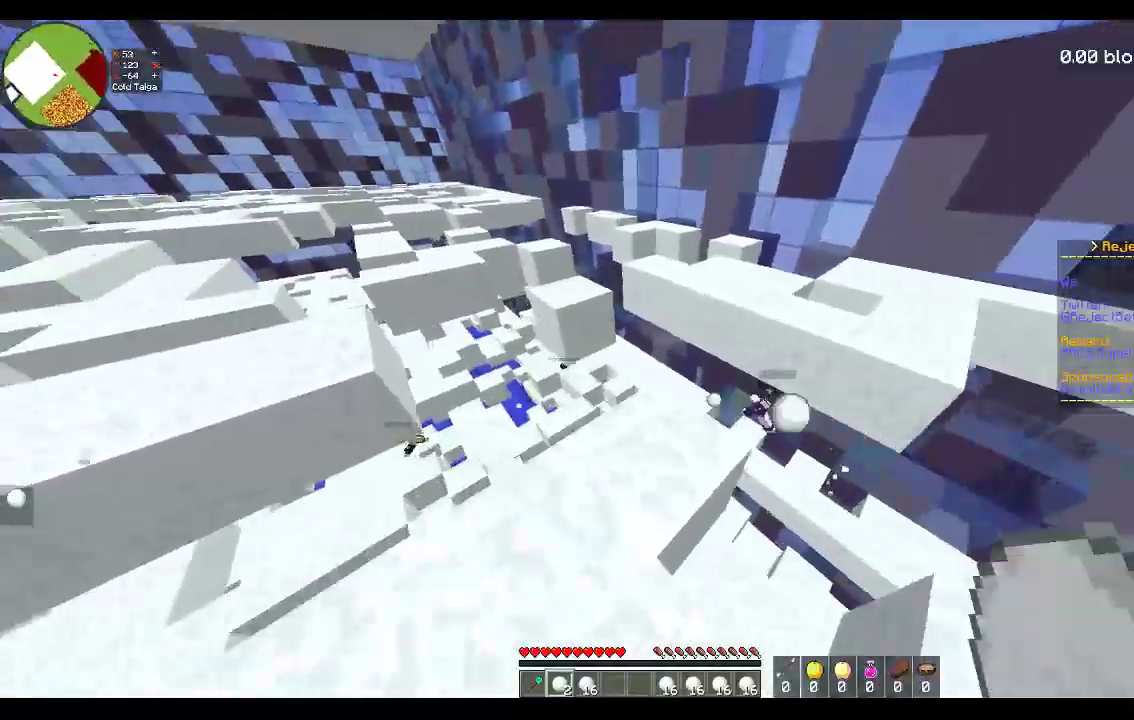
{"keys": ["d"], "mouse": ["right"], "events": [[117, "a", "up"], [233, "d", "down"], [317, "a", "down"], [350, "w", "up"], [400, "mouse_right", "up"], [417, "mouse_right", "down"], [450, "a", "up"], [450, "d", "up"], [483, "d", "down"]]}
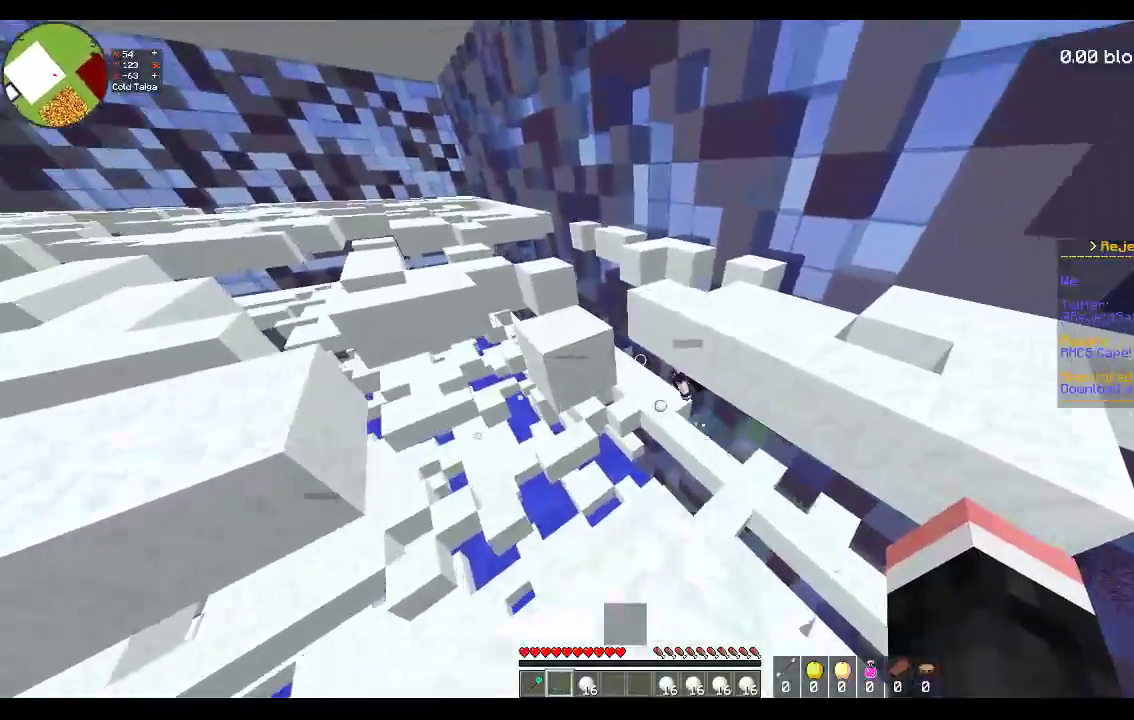
{"keys": ["a", "w"], "mouse": [], "events": [[150, "a", "down"], [200, "d", "up"], [233, "mouse_right", "up"], [367, "w", "down"]]}
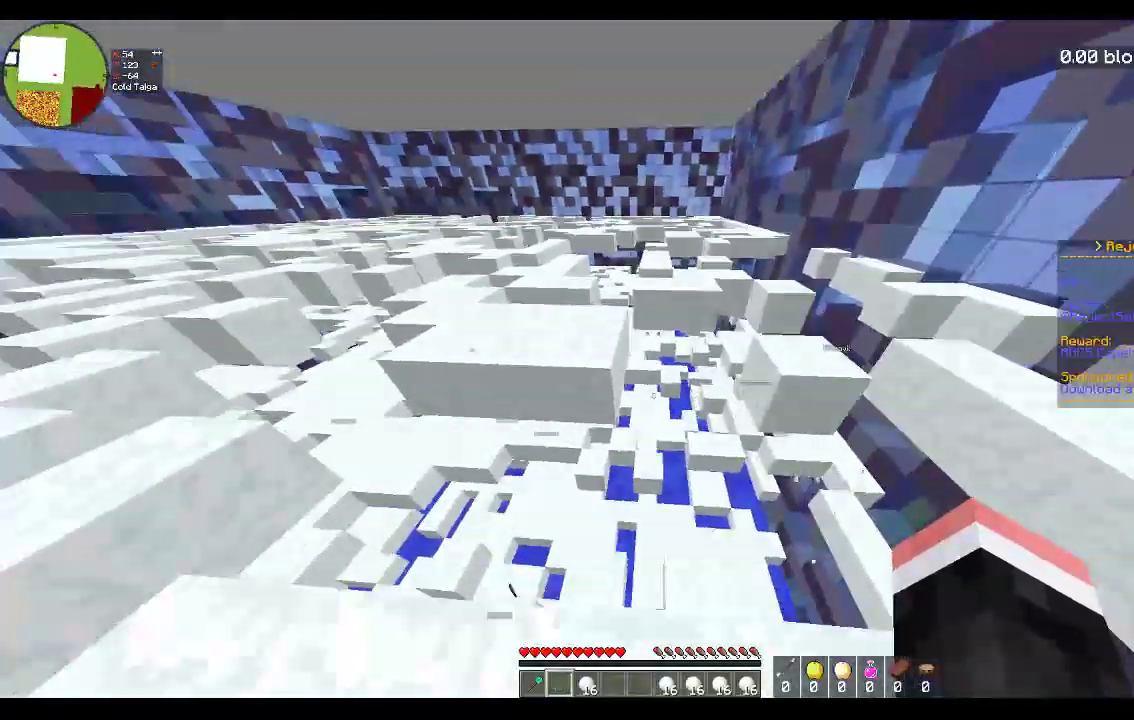
{"keys": ["a", "w"], "mouse": [], "events": [[33, "space", "down"], [133, "a", "up"], [217, "a", "down"], [350, "space", "up"]]}
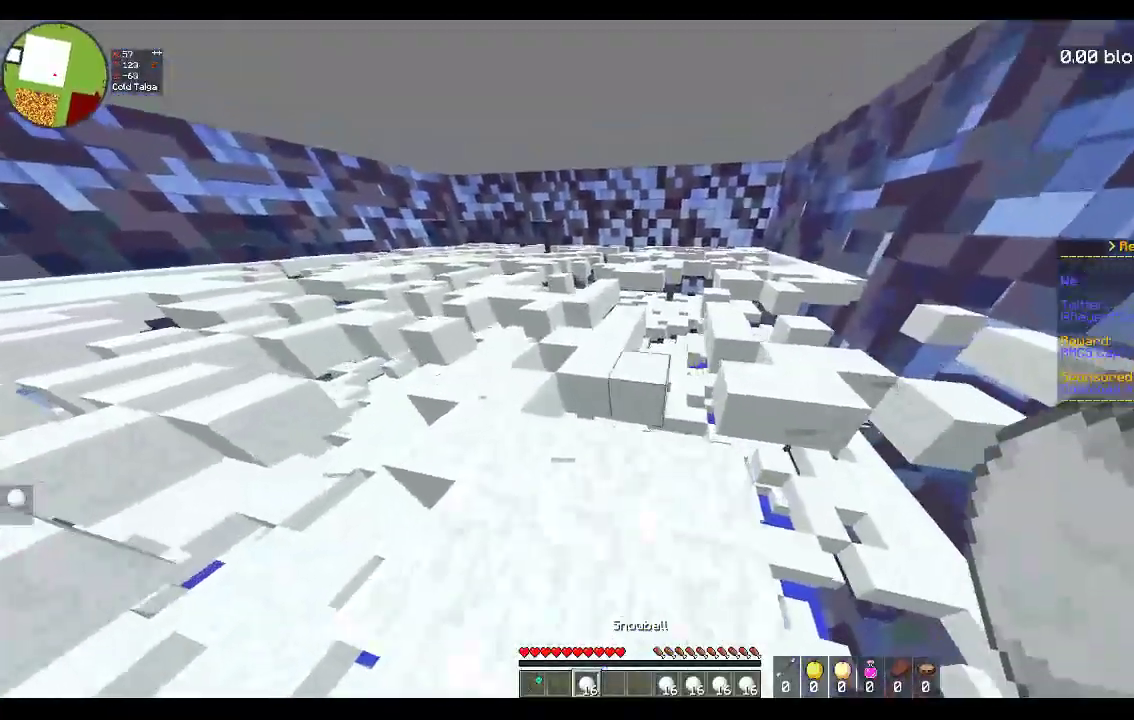
{"keys": ["w"], "mouse": [], "events": [[33, "space", "down"], [133, "a", "up"], [400, "space", "up"]]}
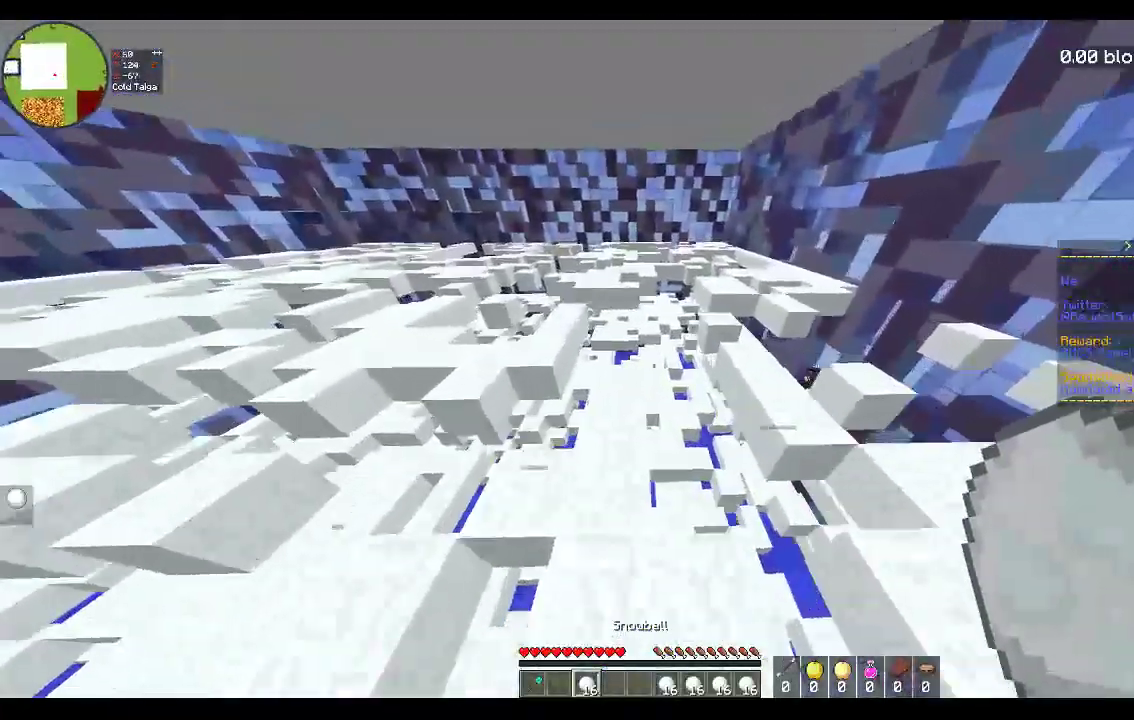
{"keys": ["space", "w"], "mouse": [], "events": [[167, "a", "down"], [317, "space", "down"], [333, "a", "up"], [367, "a", "down"], [500, "a", "up"]]}
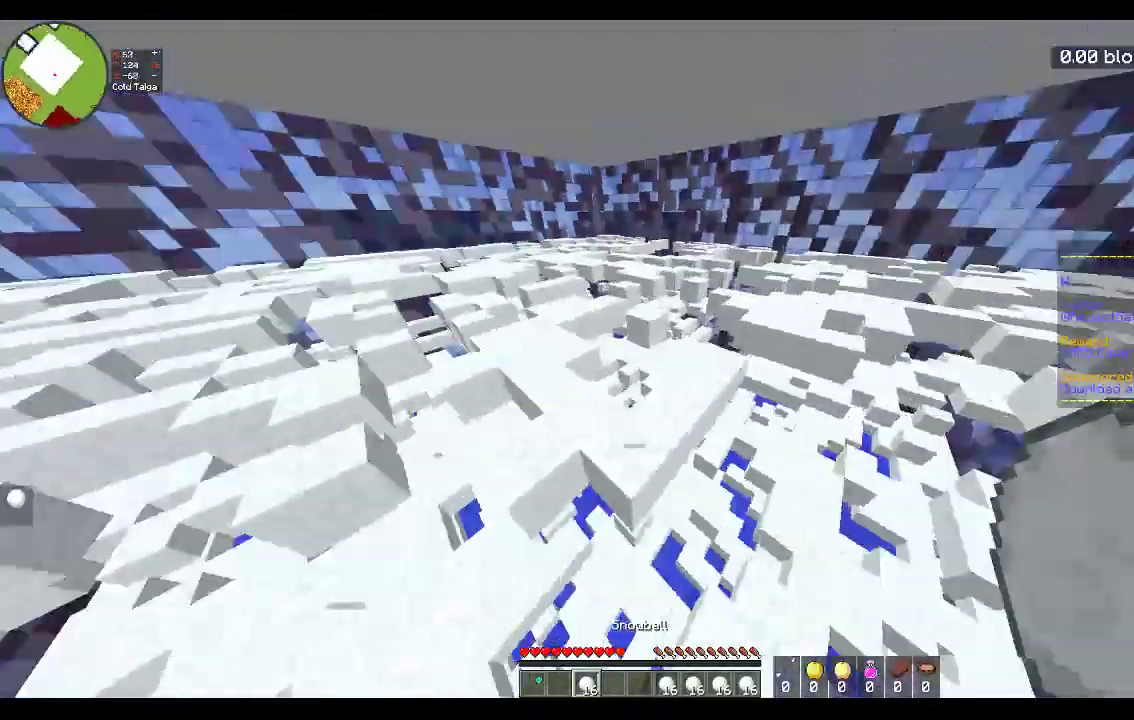
{"keys": ["a", "space", "w"], "mouse": [], "events": [[100, "a", "down"], [100, "space", "up"], [367, "space", "down"]]}
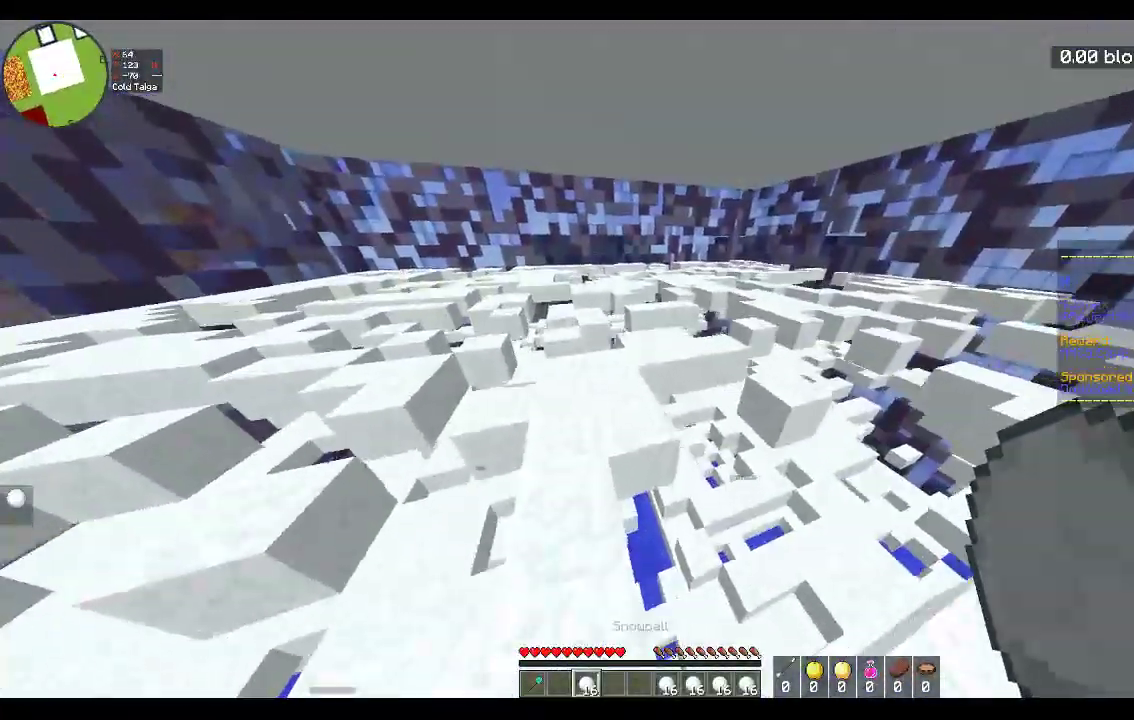
{"keys": [], "mouse": []}
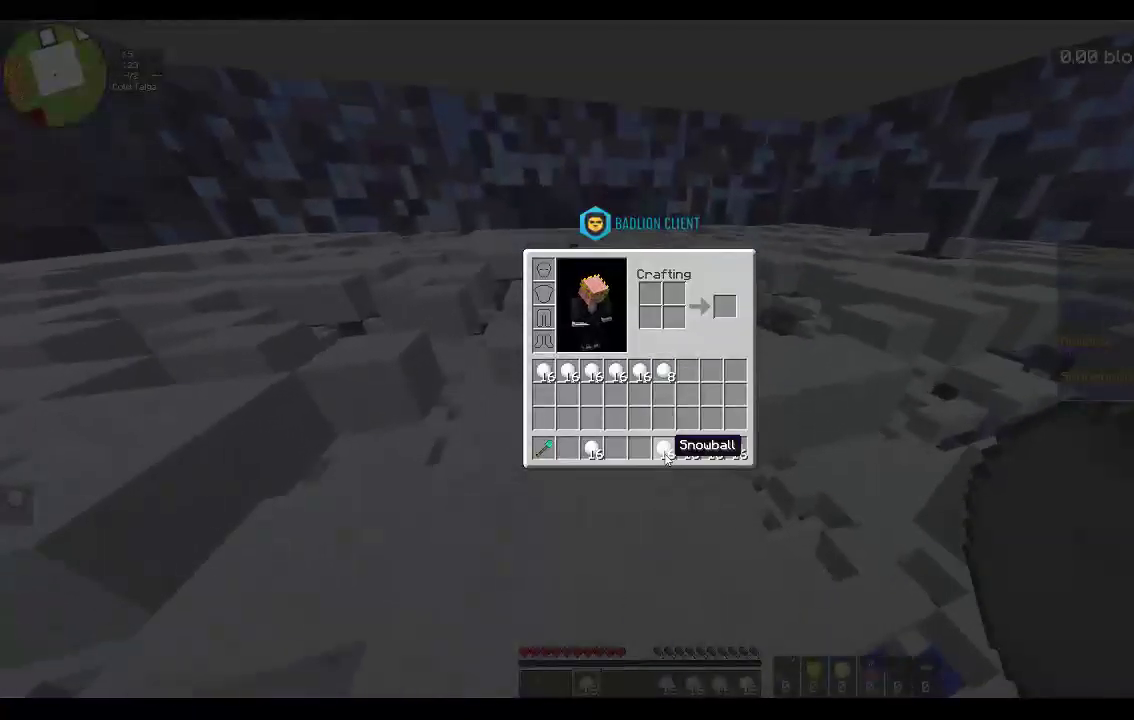
{"keys": [], "mouse": [], "events": []}
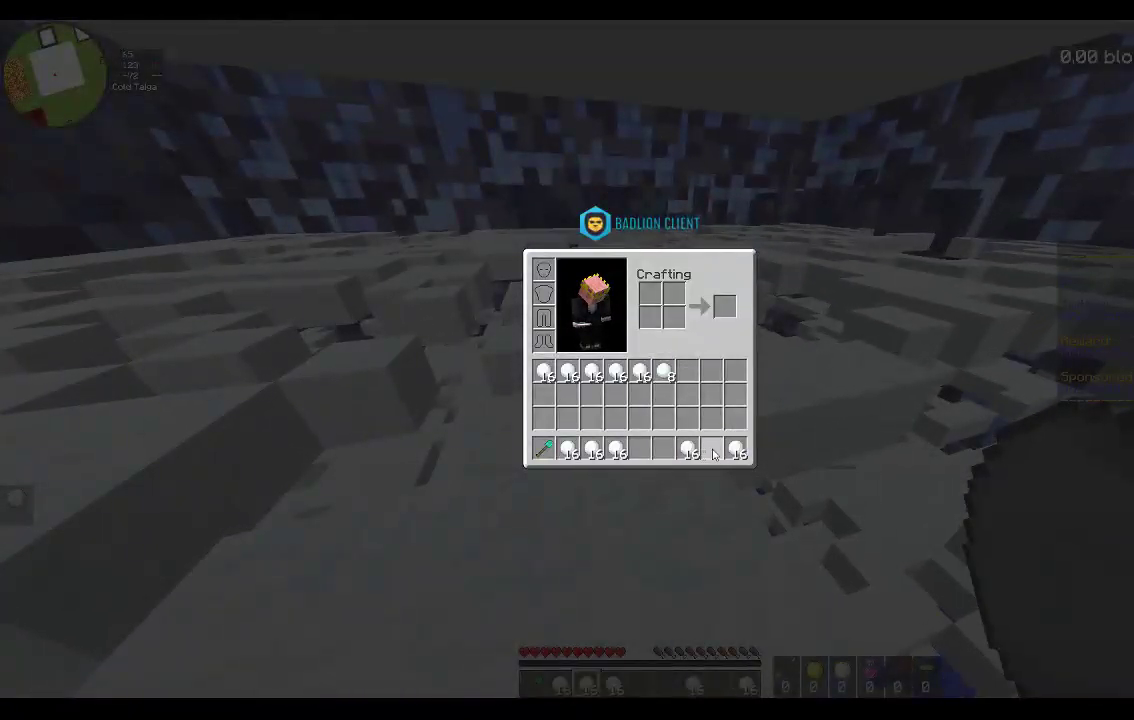
{"keys": ["w"], "mouse": [], "events": [[417, "w", "down"]]}
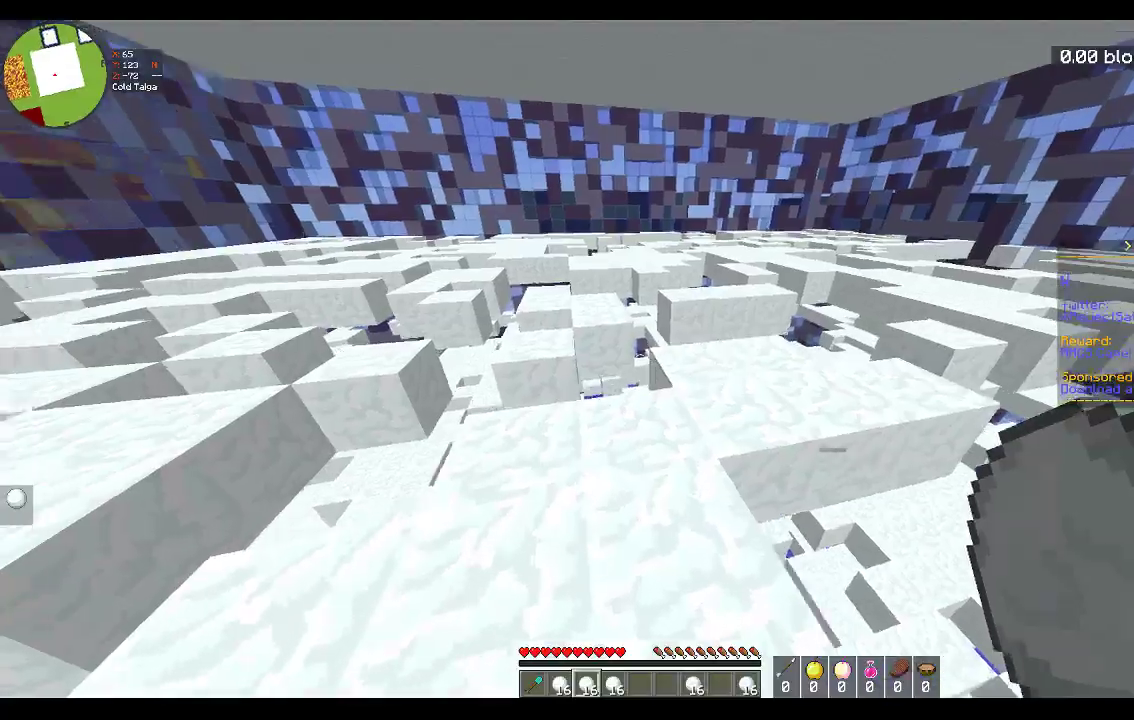
{"keys": ["a", "w"], "mouse": [], "events": [[283, "space", "down"], [383, "a", "down"], [500, "space", "up"]]}
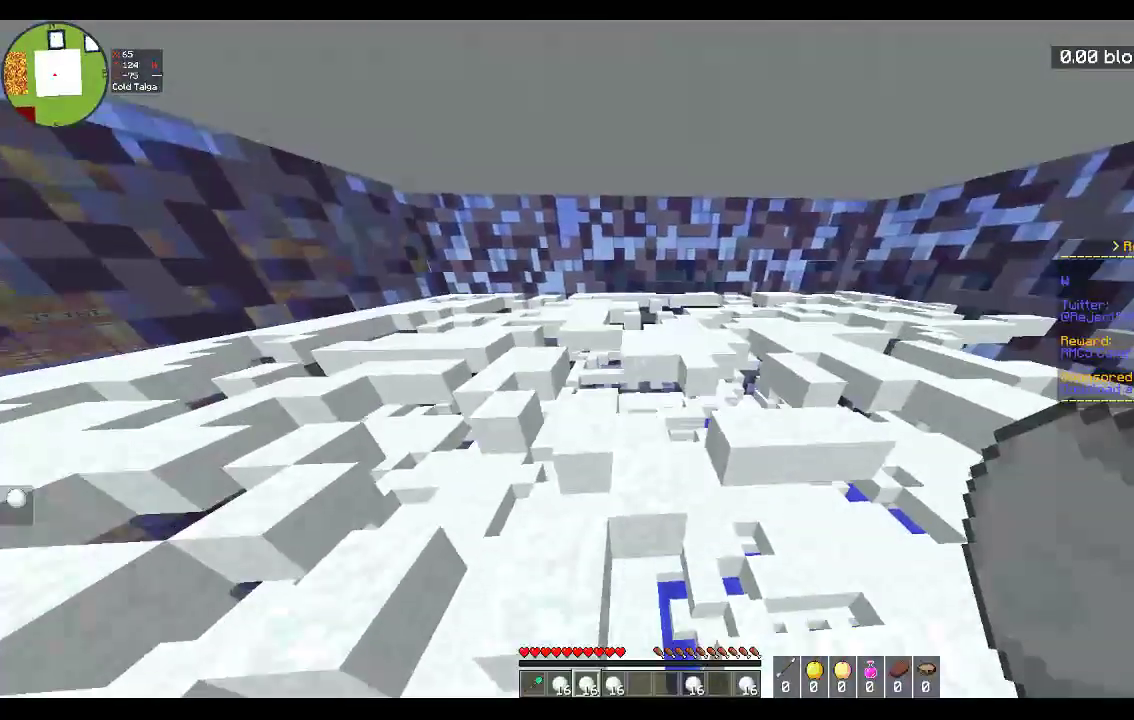
{"keys": ["w"], "mouse": [], "events": [[50, "a", "up"]]}
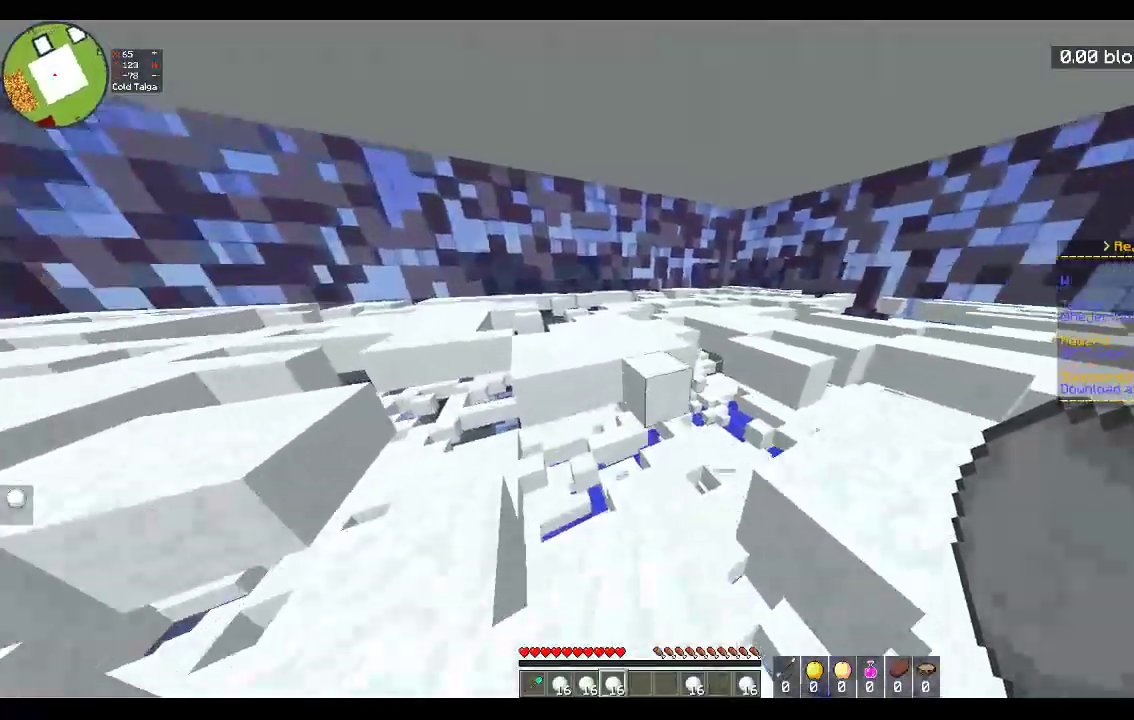
{"keys": ["a", "w"], "mouse": [], "events": [[100, "space", "down"], [300, "space", "up"], [333, "a", "down"]]}
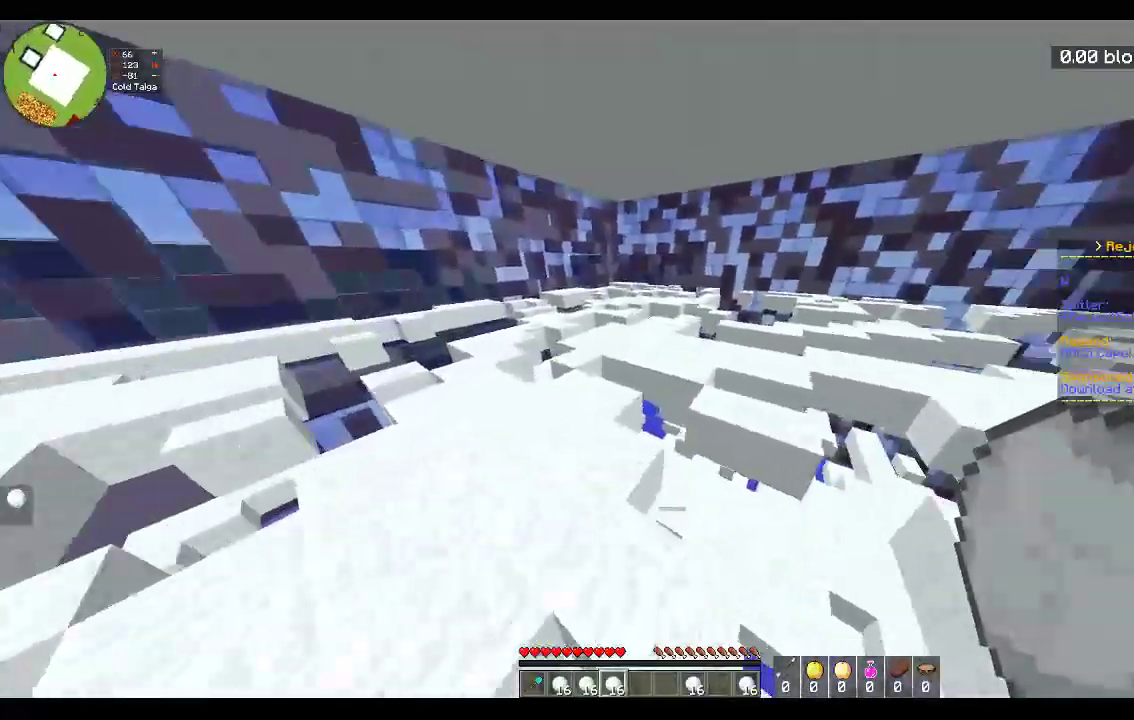
{"keys": ["space", "w"], "mouse": [], "events": [[200, "a", "up"], [450, "space", "down"]]}
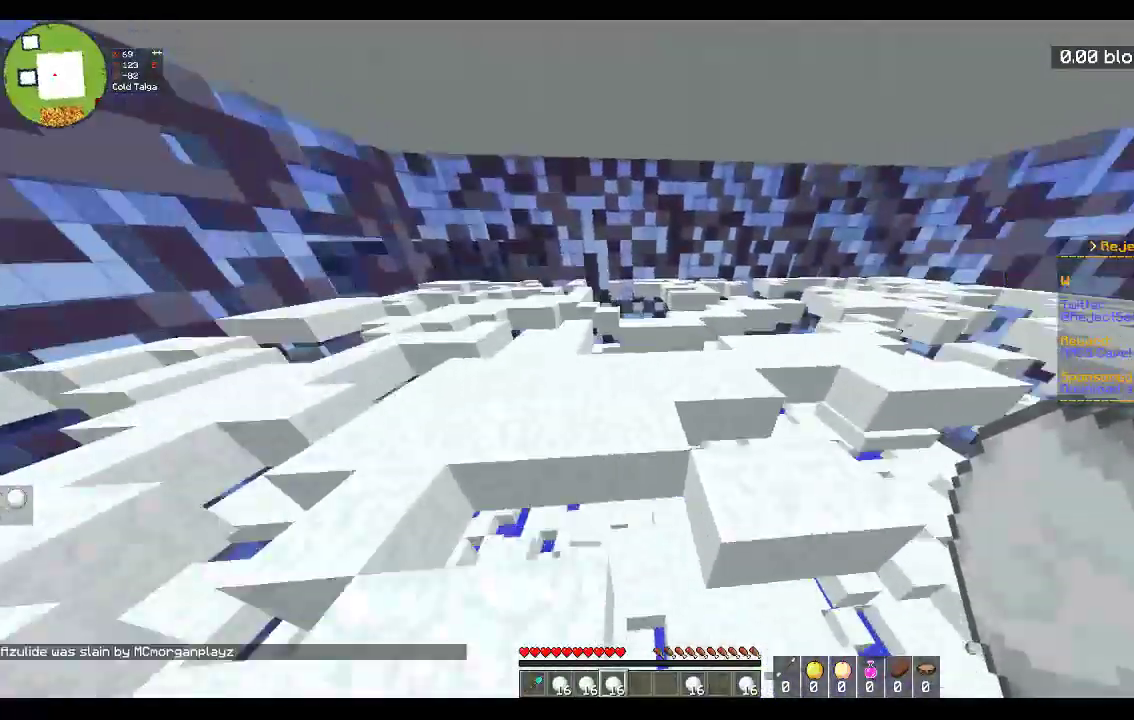
{"keys": ["d", "space", "w"], "mouse": [], "events": [[300, "space", "up"], [417, "d", "down"], [483, "space", "down"]]}
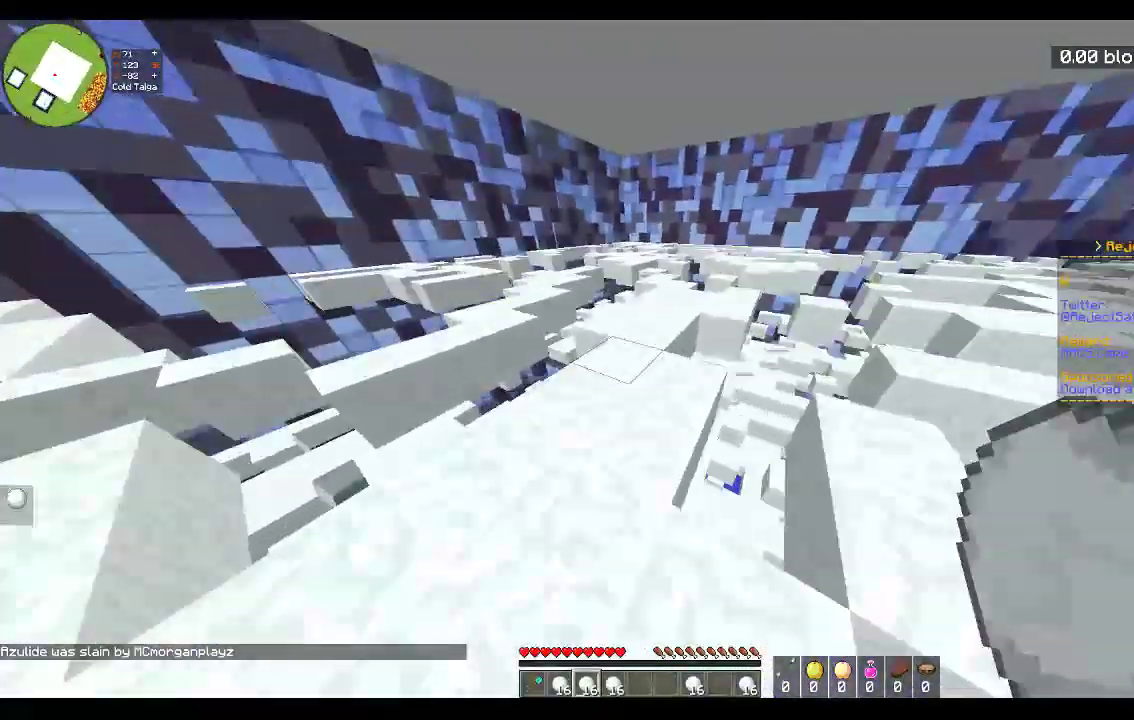
{"keys": ["a", "w"], "mouse": [], "events": [[250, "d", "up"], [250, "space", "up"], [383, "a", "down"]]}